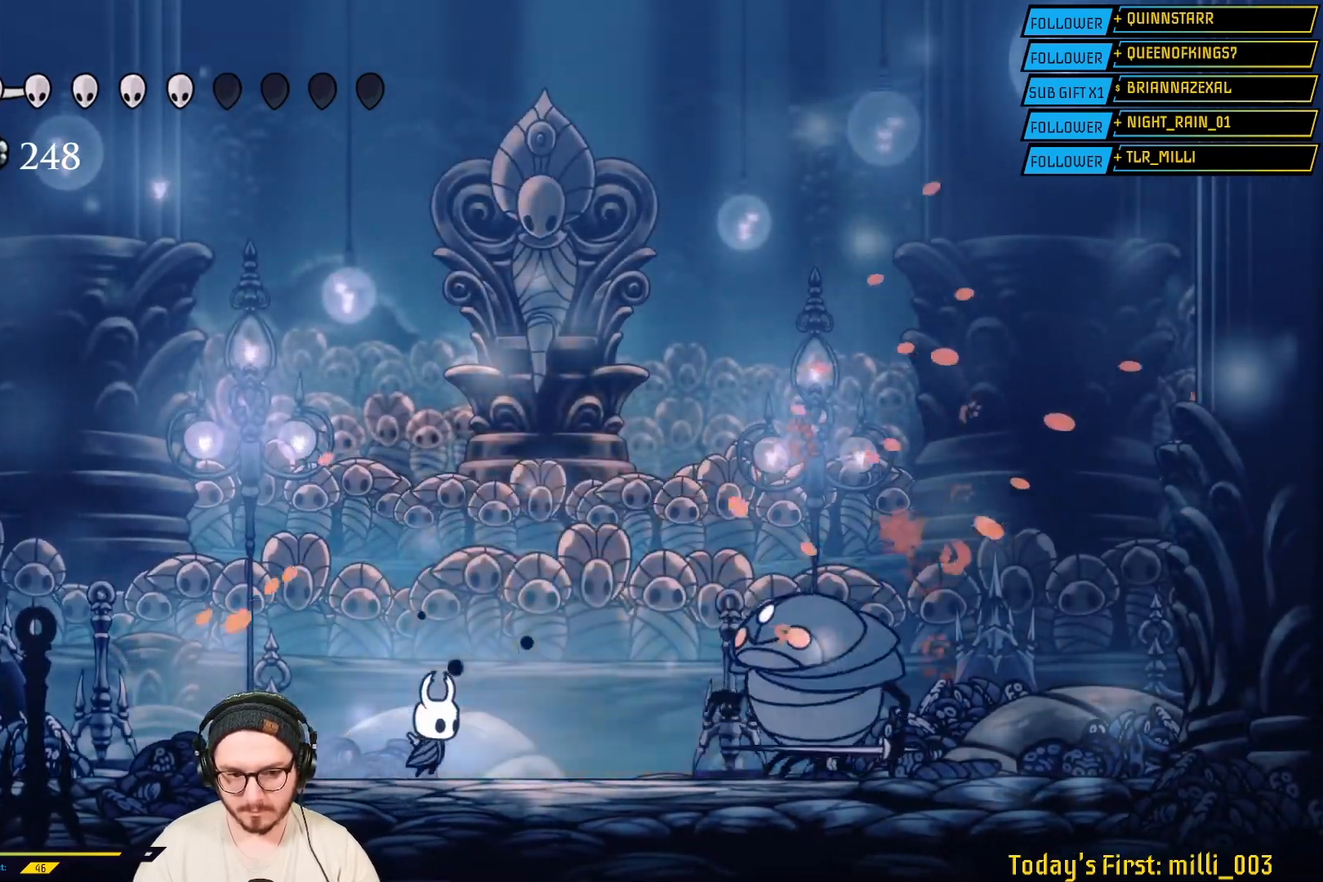
Gameplay with a controller (Xbox layout); each line is a JSON object with the inputs held at the frame after it. "events" lists button and stick changes between this image and that frame as [ms after this image, input, new state], when the widget could be followed in between.
{"buttons": [], "left_stick": "right", "right_stick": "center", "events": [[300, "X", "down"], [483, "X", "up"]]}
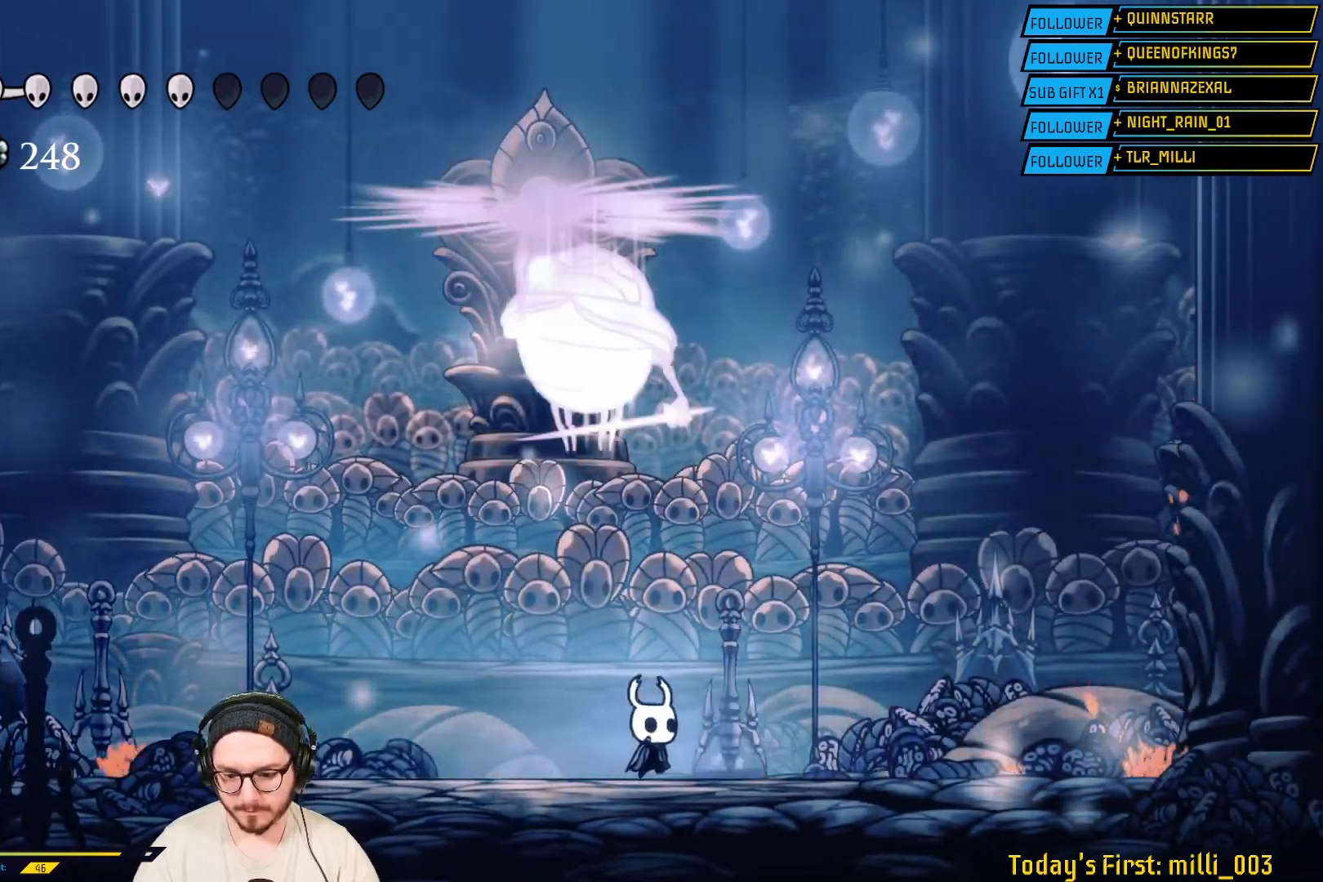
{"buttons": [], "left_stick": "left", "right_stick": "center", "events": [[450, "left_stick", "left"]]}
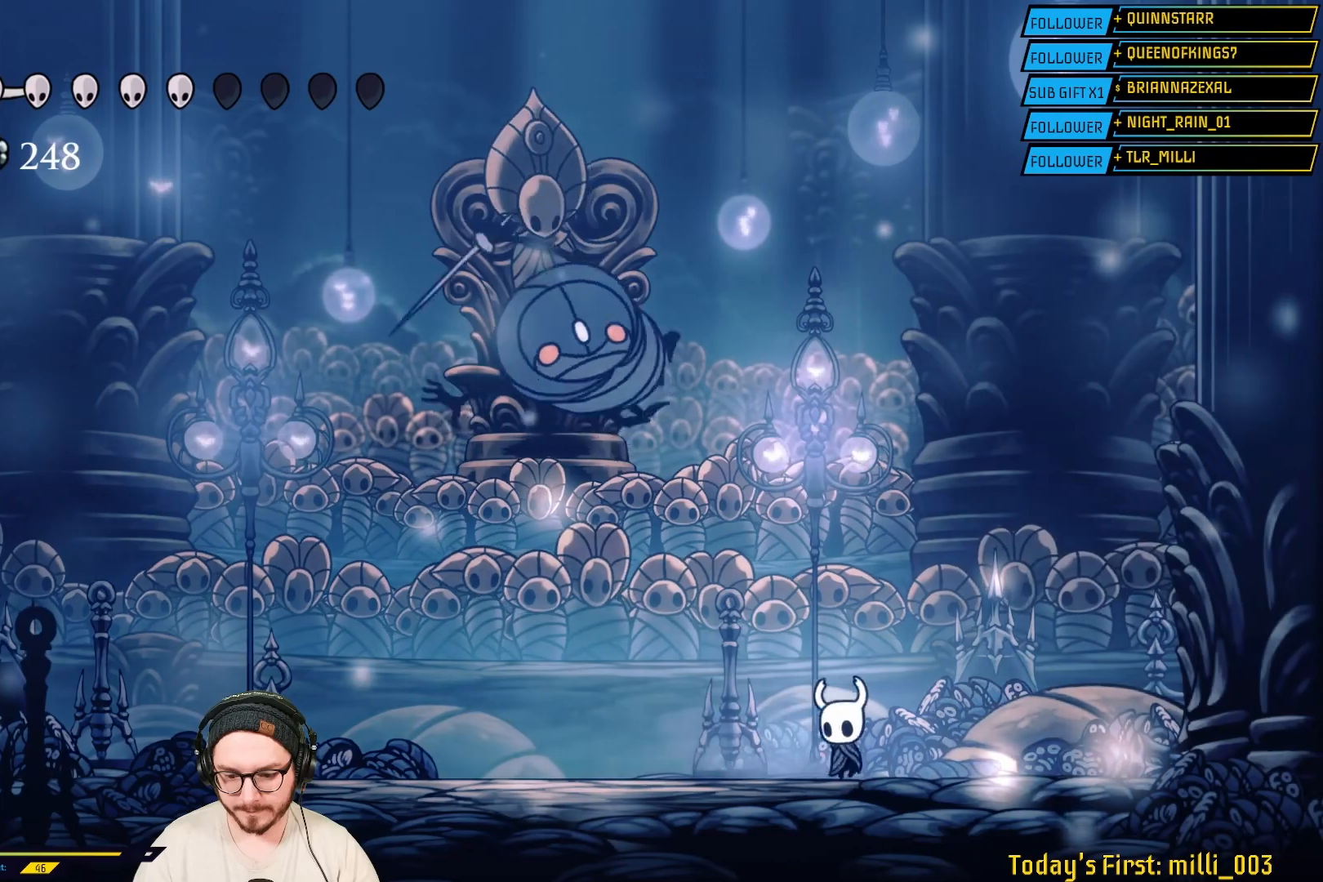
{"buttons": ["X"], "left_stick": "left", "right_stick": "center", "events": [[67, "X", "down"], [100, "left_stick", "center"], [250, "X", "up"], [317, "left_stick", "left"], [383, "X", "down"]]}
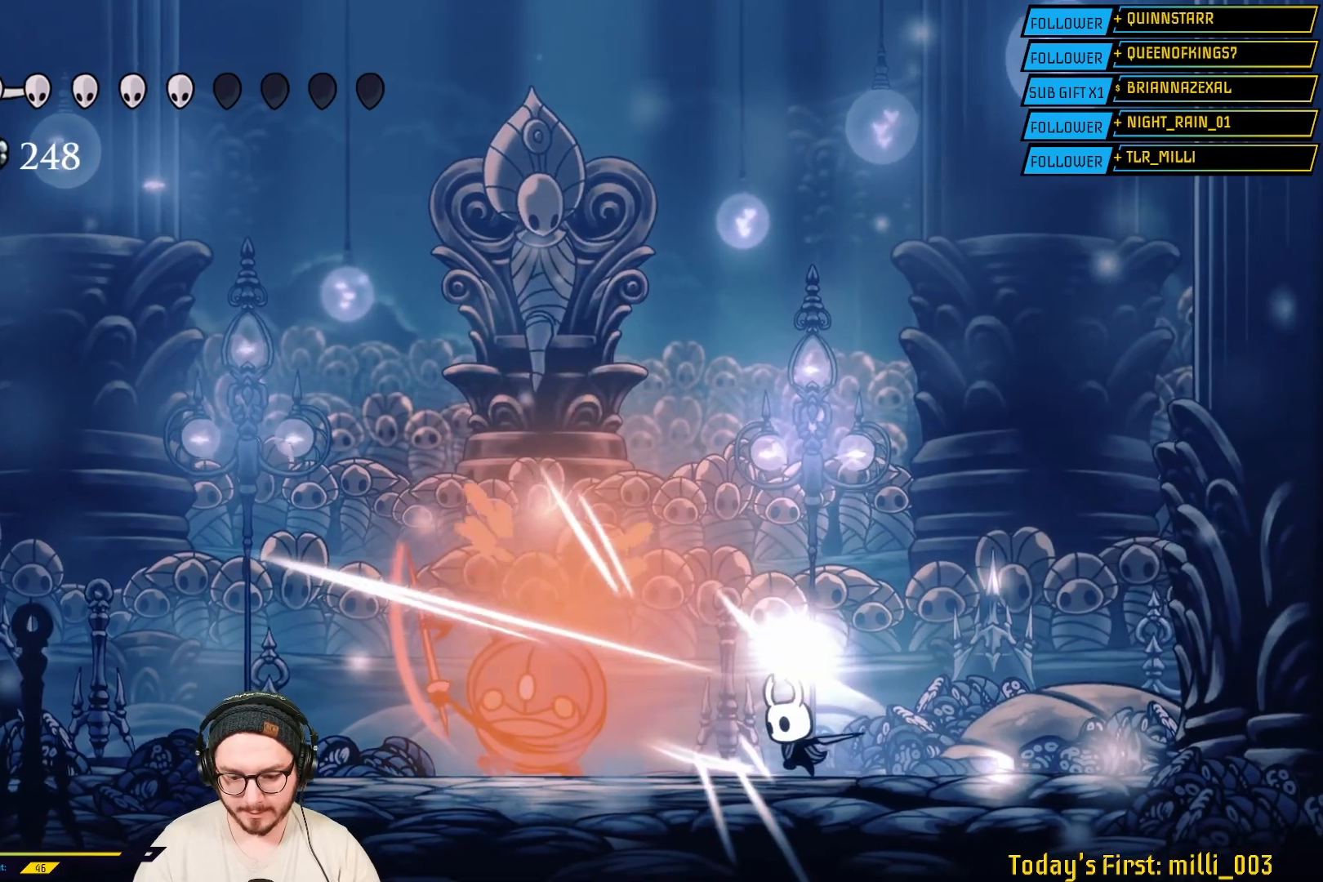
{"buttons": ["X"], "left_stick": "left", "right_stick": "center", "events": [[67, "X", "up"], [167, "X", "down"], [367, "X", "up"], [467, "X", "down"]]}
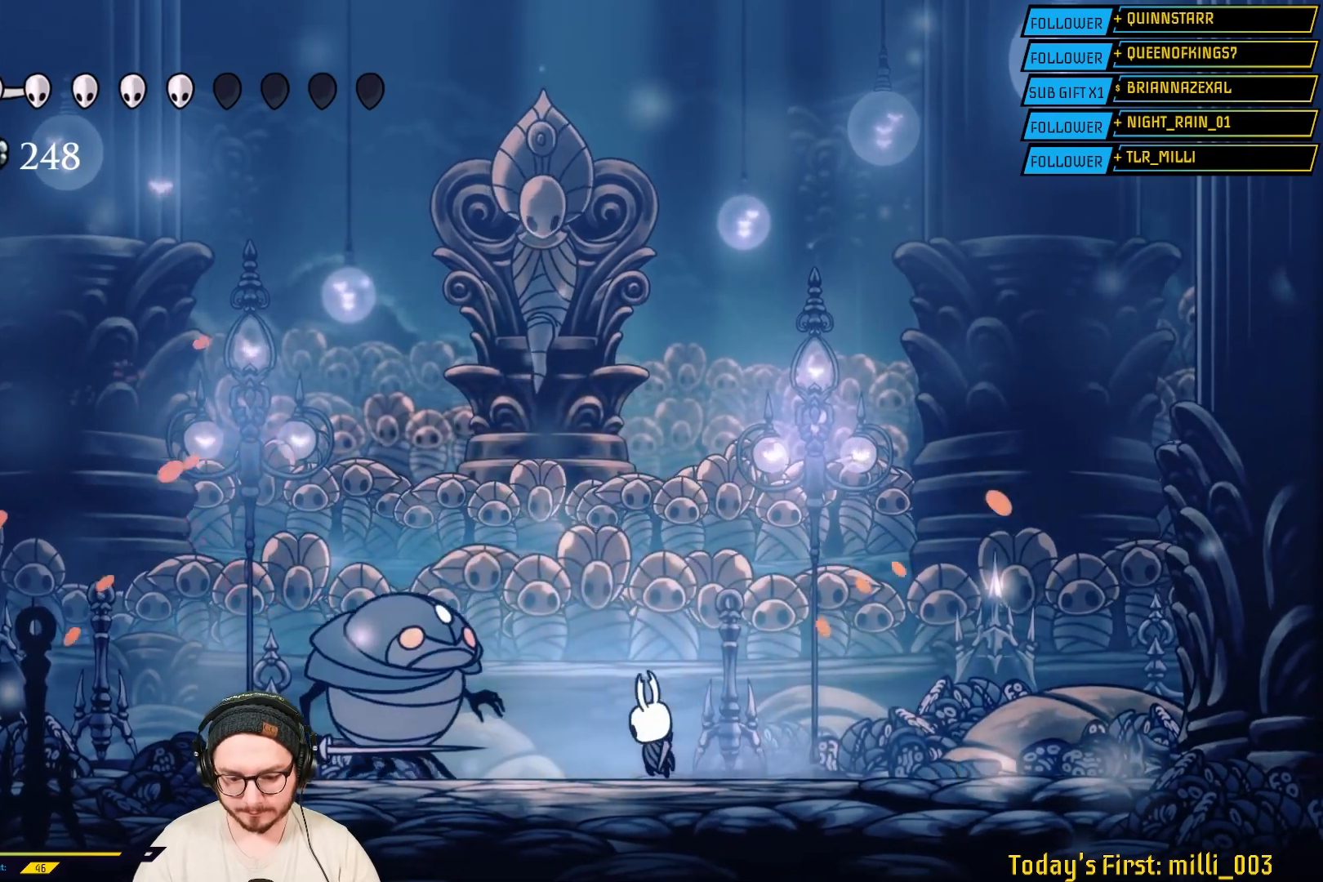
{"buttons": [], "left_stick": "left", "right_stick": "center", "events": [[167, "X", "up"]]}
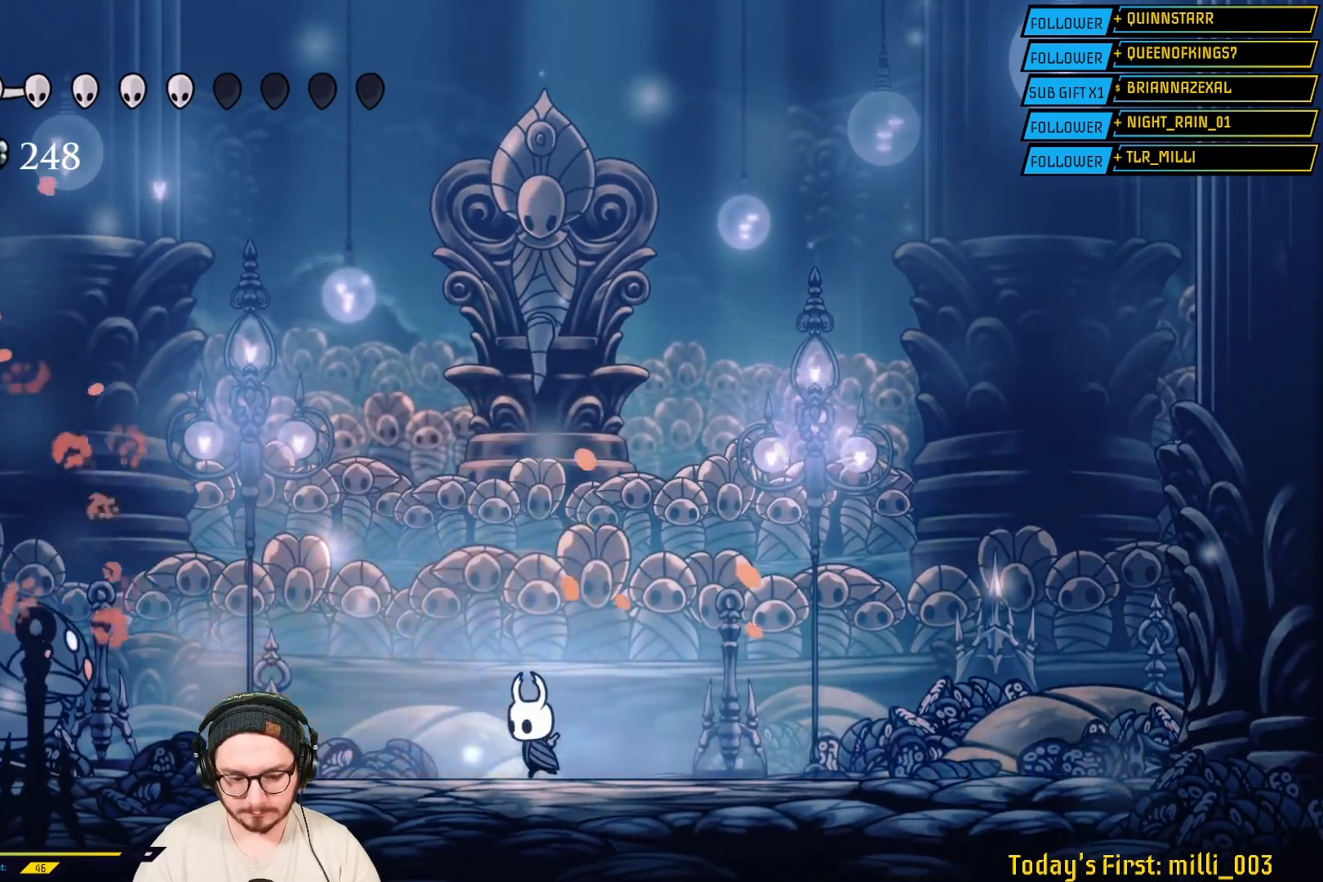
{"buttons": [], "left_stick": "center", "right_stick": "center", "events": [[117, "left_stick", "center"]]}
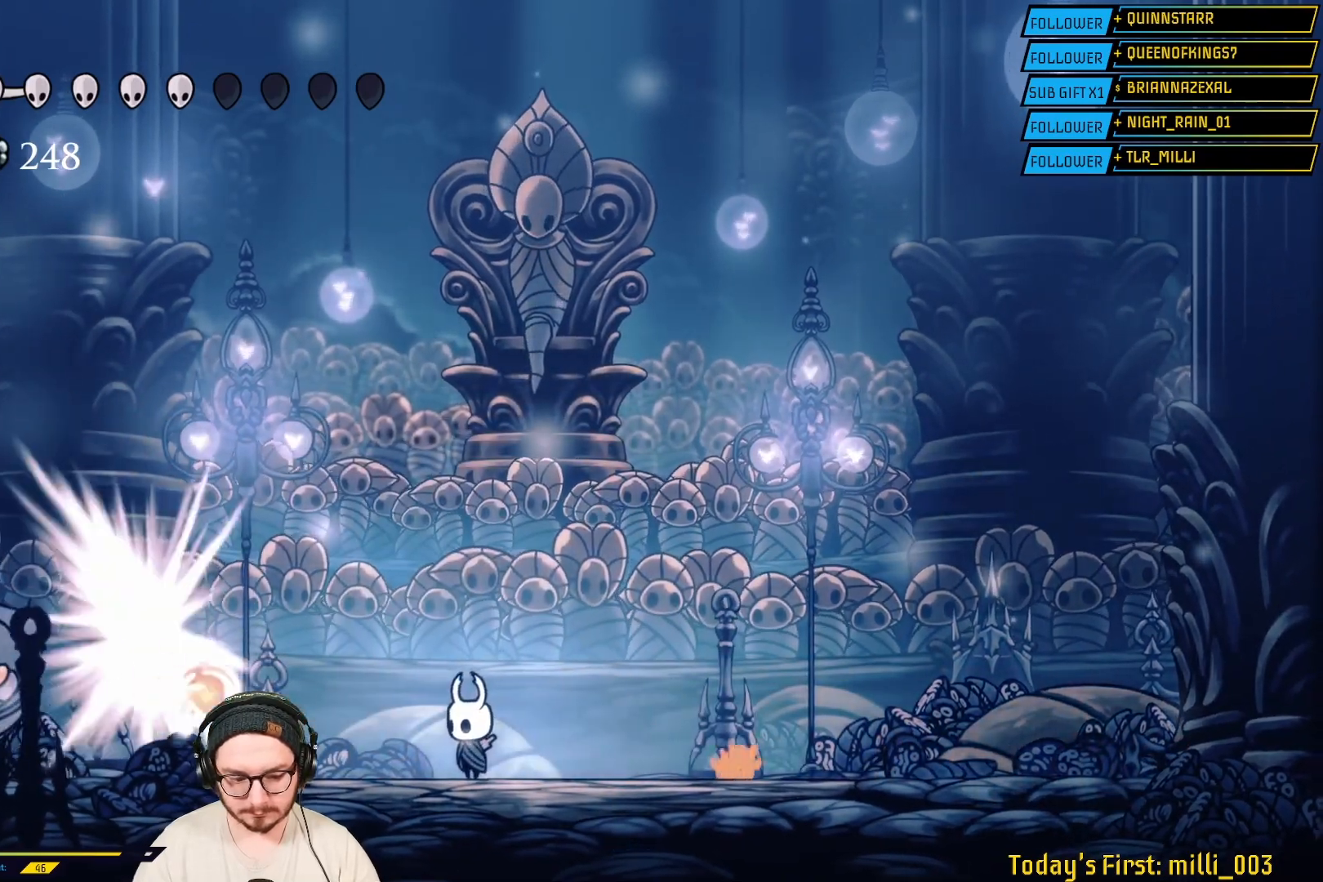
{"buttons": ["X"], "left_stick": "center", "right_stick": "center", "events": [[33, "left_stick", "left"], [67, "R2", "down"], [233, "R2", "up"], [283, "left_stick", "center"], [350, "X", "down"]]}
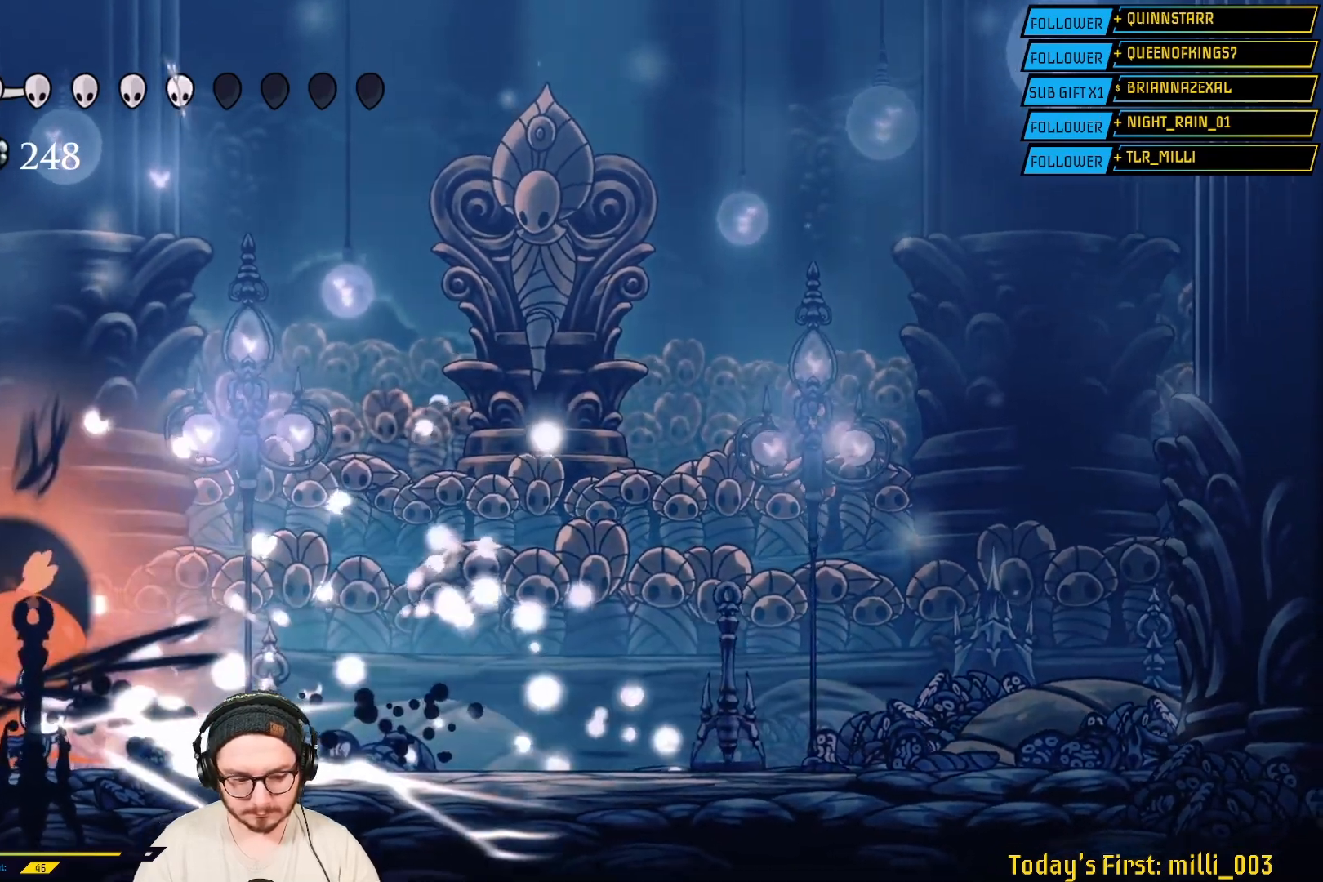
{"buttons": ["X"], "left_stick": "center", "right_stick": "center", "events": [[33, "X", "up"], [500, "X", "down"]]}
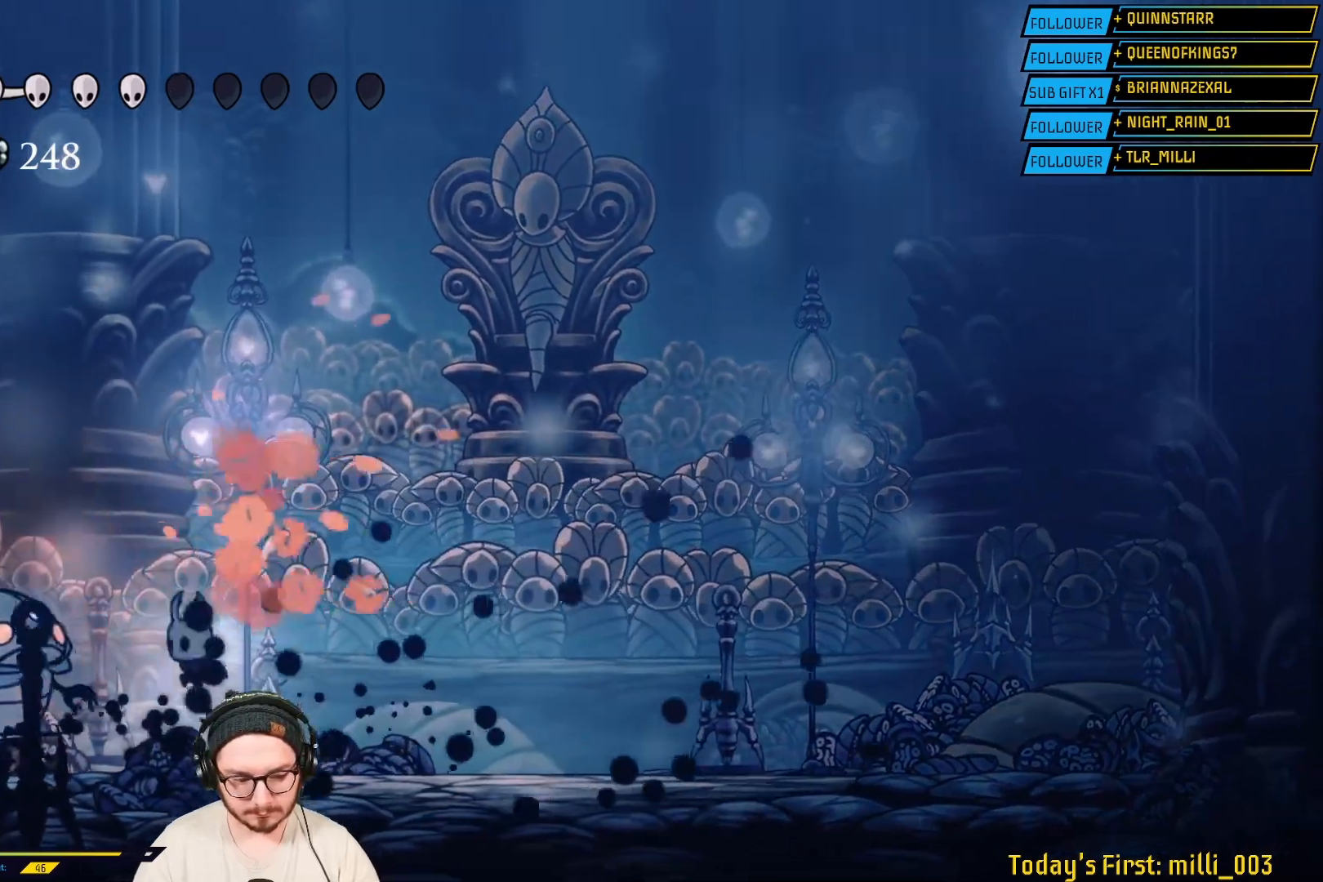
{"buttons": ["X"], "left_stick": "left", "right_stick": "center", "events": [[67, "left_stick", "left"], [167, "X", "up"], [350, "X", "down"]]}
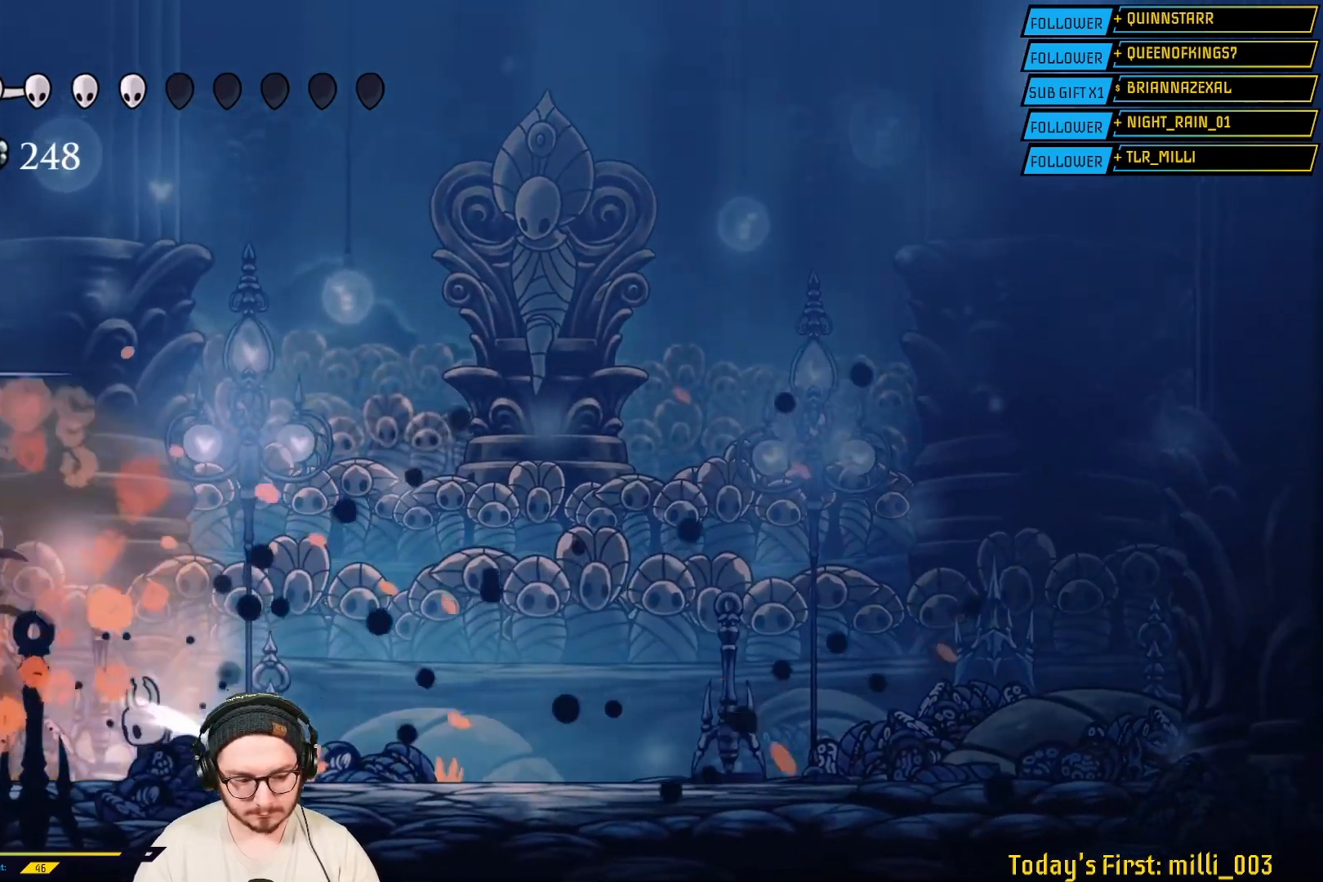
{"buttons": ["B"], "left_stick": "center", "right_stick": "center", "events": [[50, "X", "up"], [117, "left_stick", "center"], [200, "left_stick", "right"], [283, "B", "down"], [367, "left_stick", "center"]]}
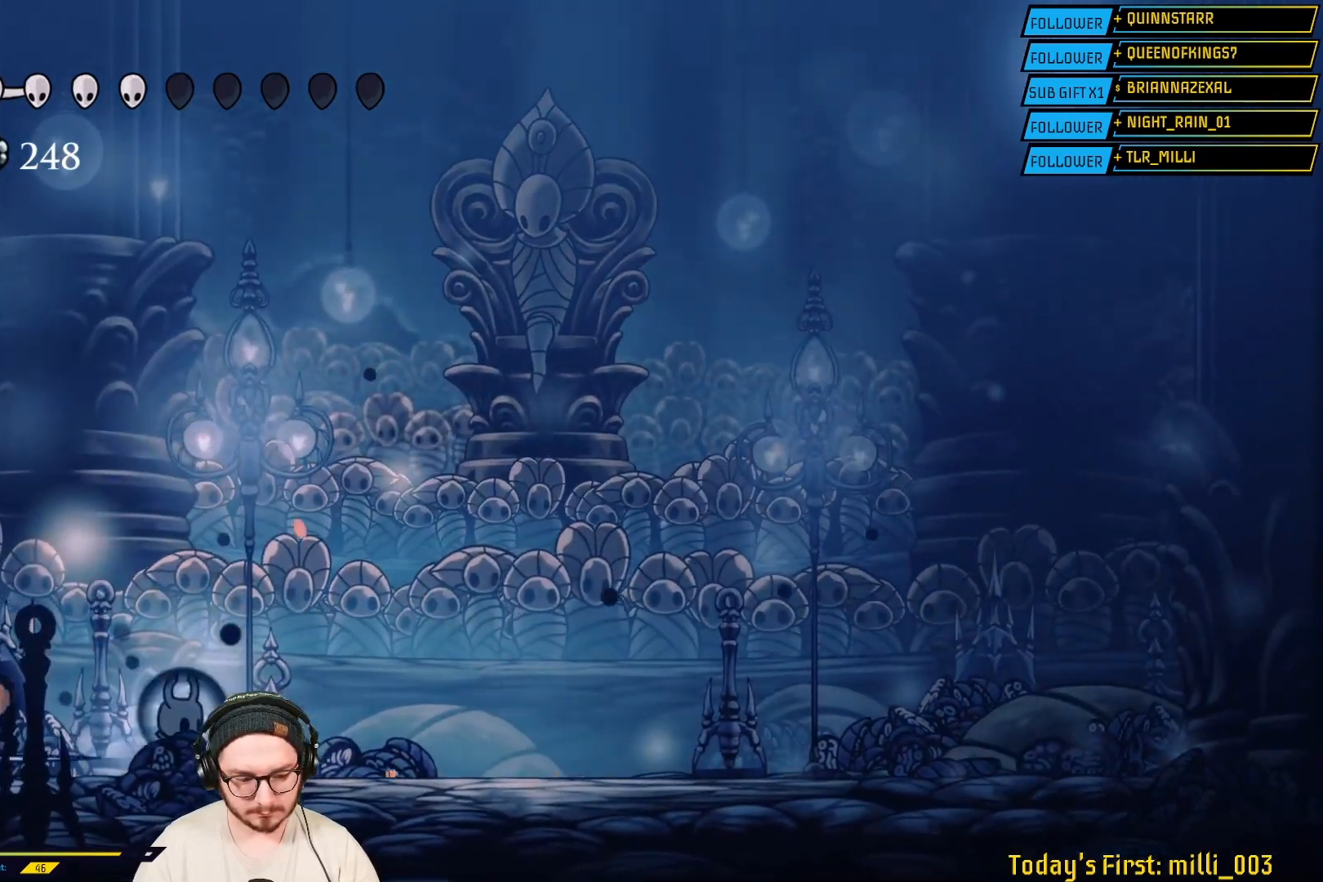
{"buttons": ["B"], "left_stick": "center", "right_stick": "center", "events": [[167, "R2", "down"], [217, "R2", "up"]]}
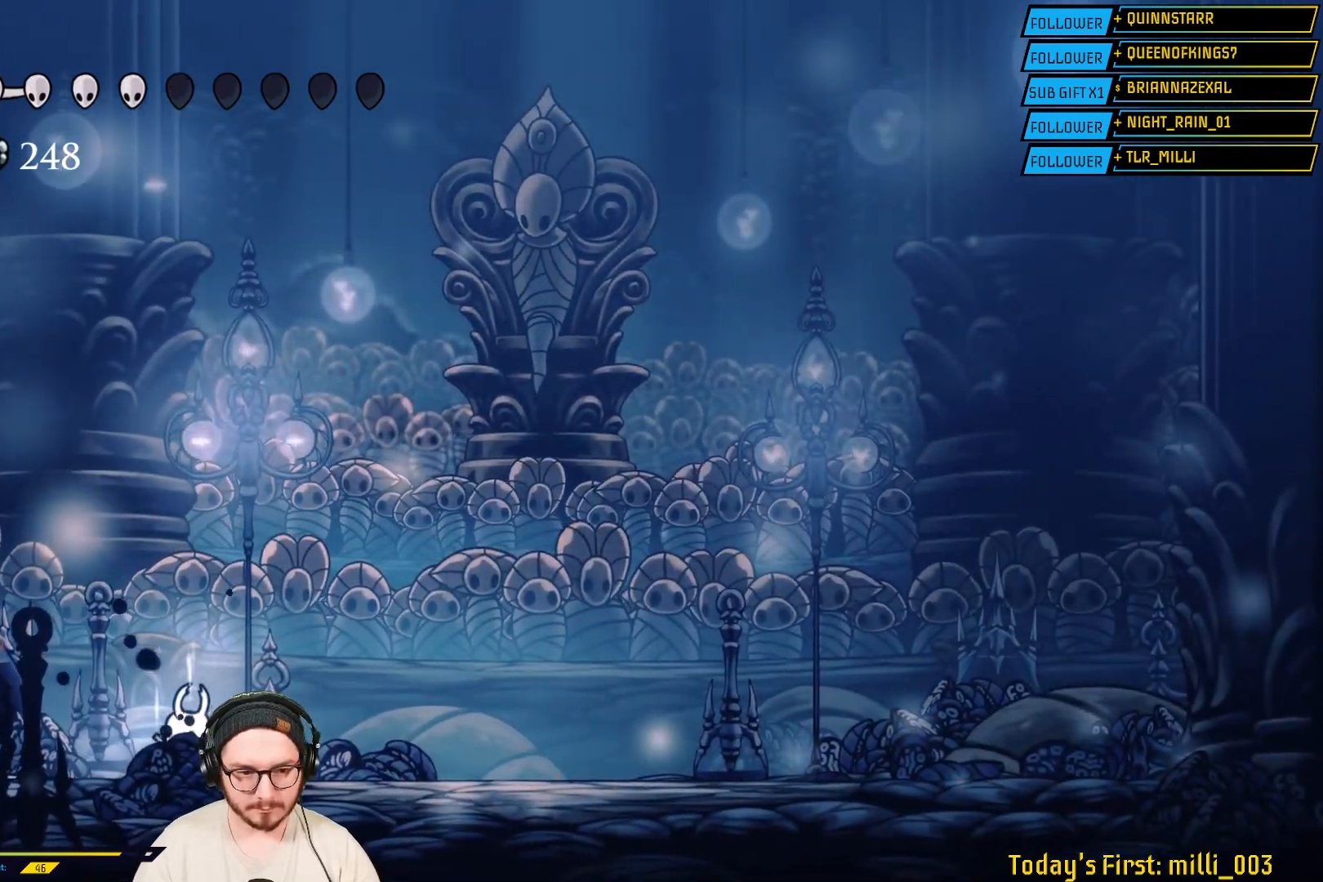
{"buttons": ["B"], "left_stick": "center", "right_stick": "center", "events": []}
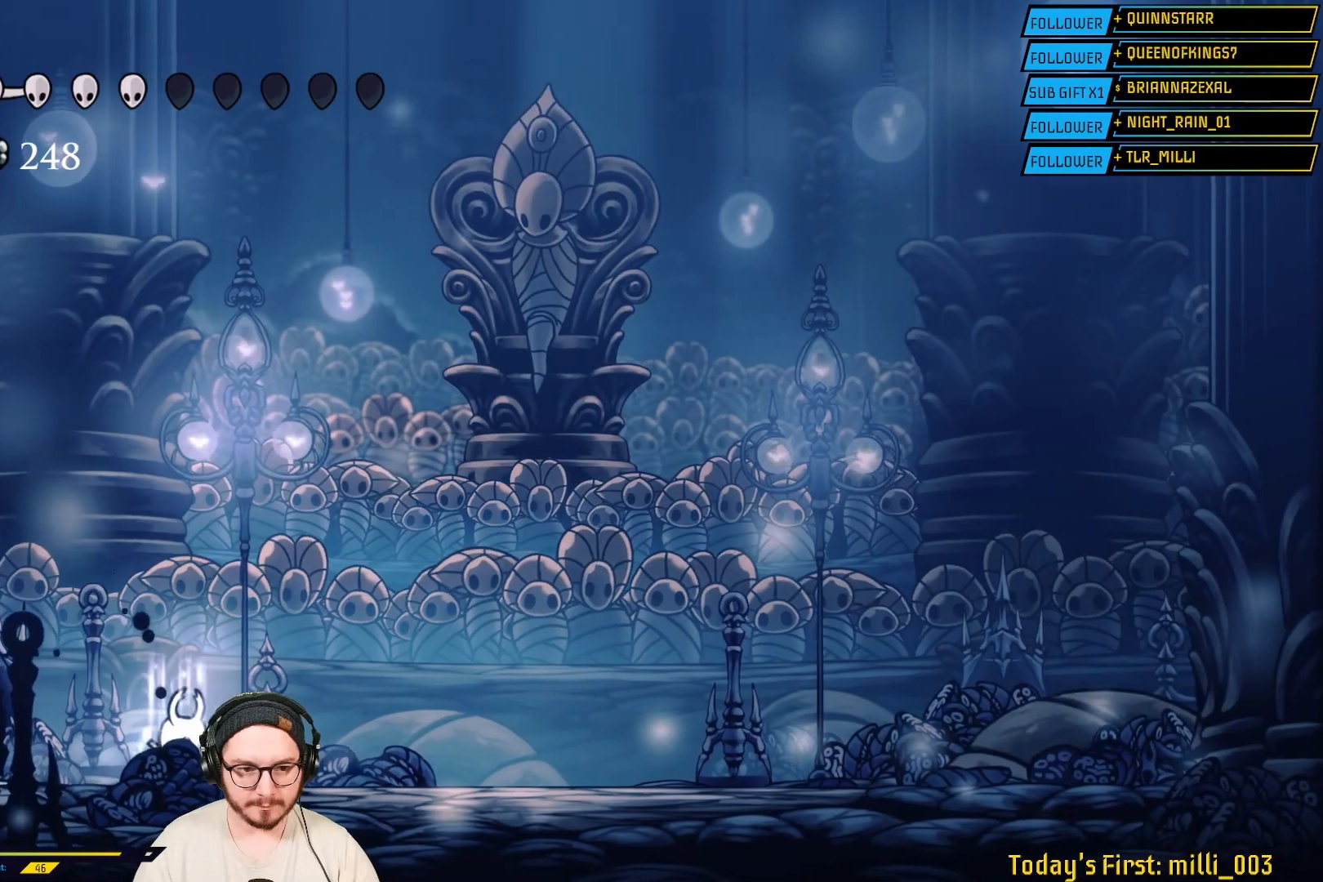
{"buttons": ["B", "L2"], "left_stick": "center", "right_stick": "center", "events": [[183, "L2", "down"], [250, "L2", "up"], [317, "L2", "down"]]}
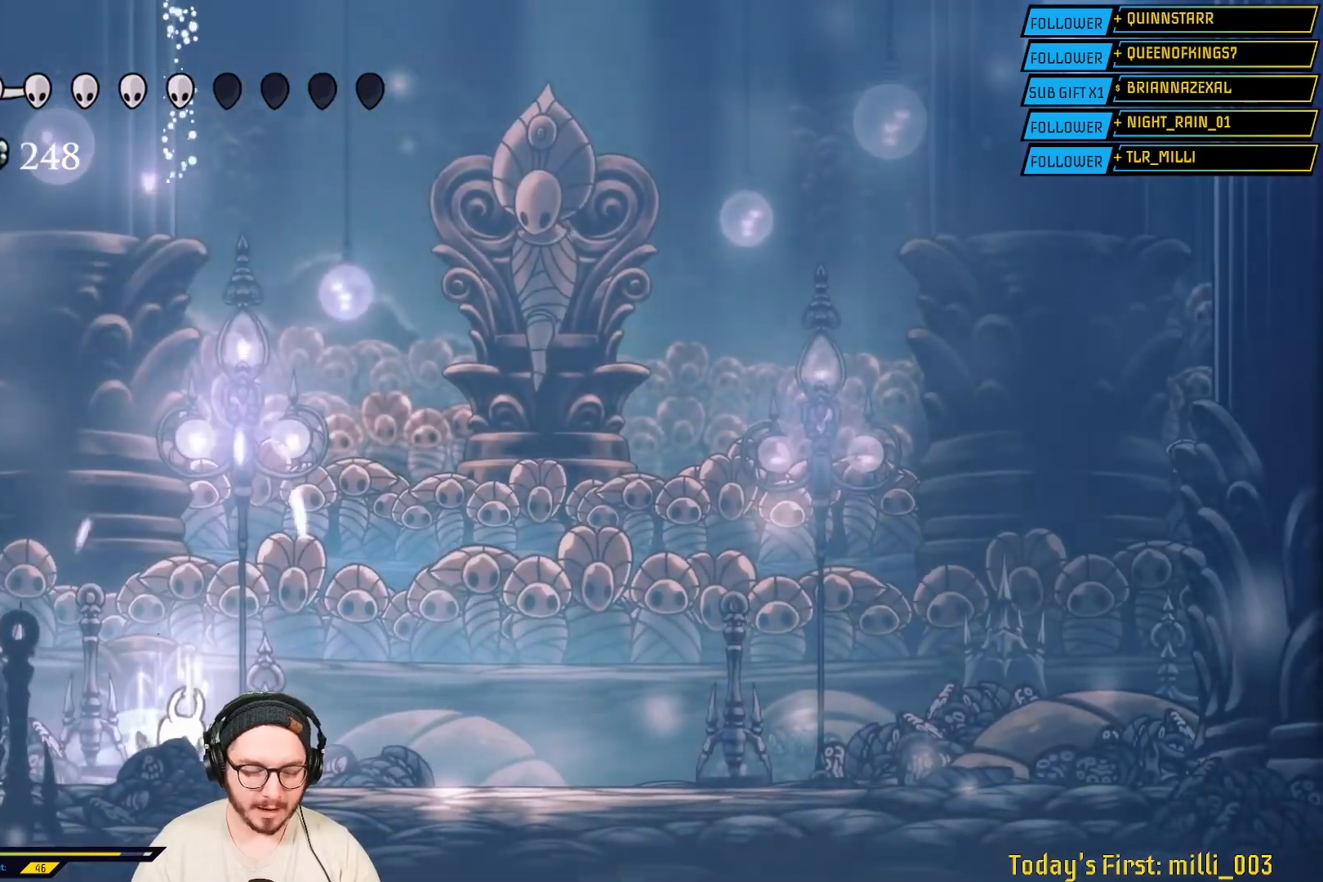
{"buttons": ["B", "L2"], "left_stick": "center", "right_stick": "center", "events": []}
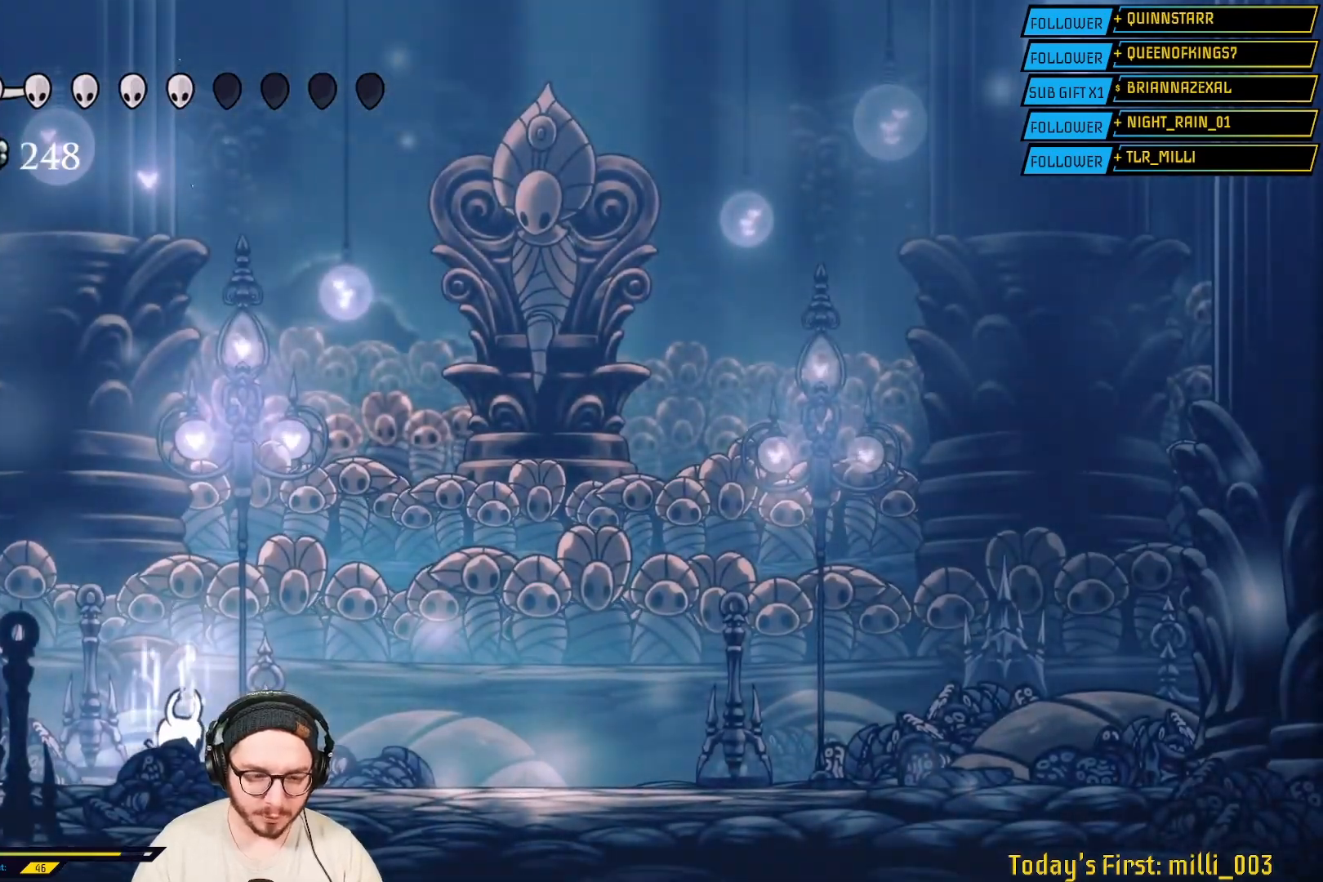
{"buttons": ["B"], "left_stick": "center", "right_stick": "center", "events": [[167, "L2", "up"]]}
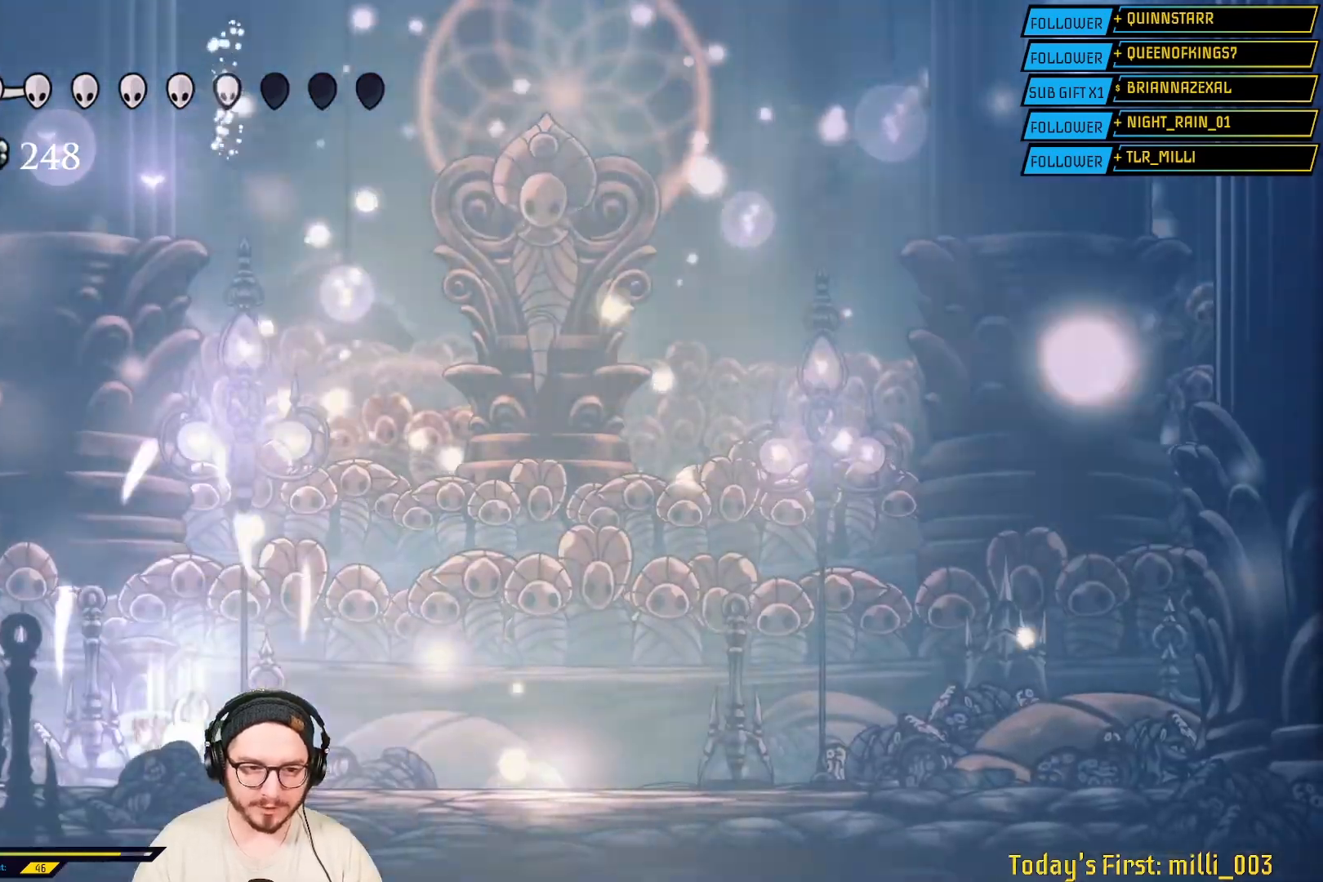
{"buttons": ["B"], "left_stick": "center", "right_stick": "center", "events": [[100, "L2", "down"], [467, "L2", "up"]]}
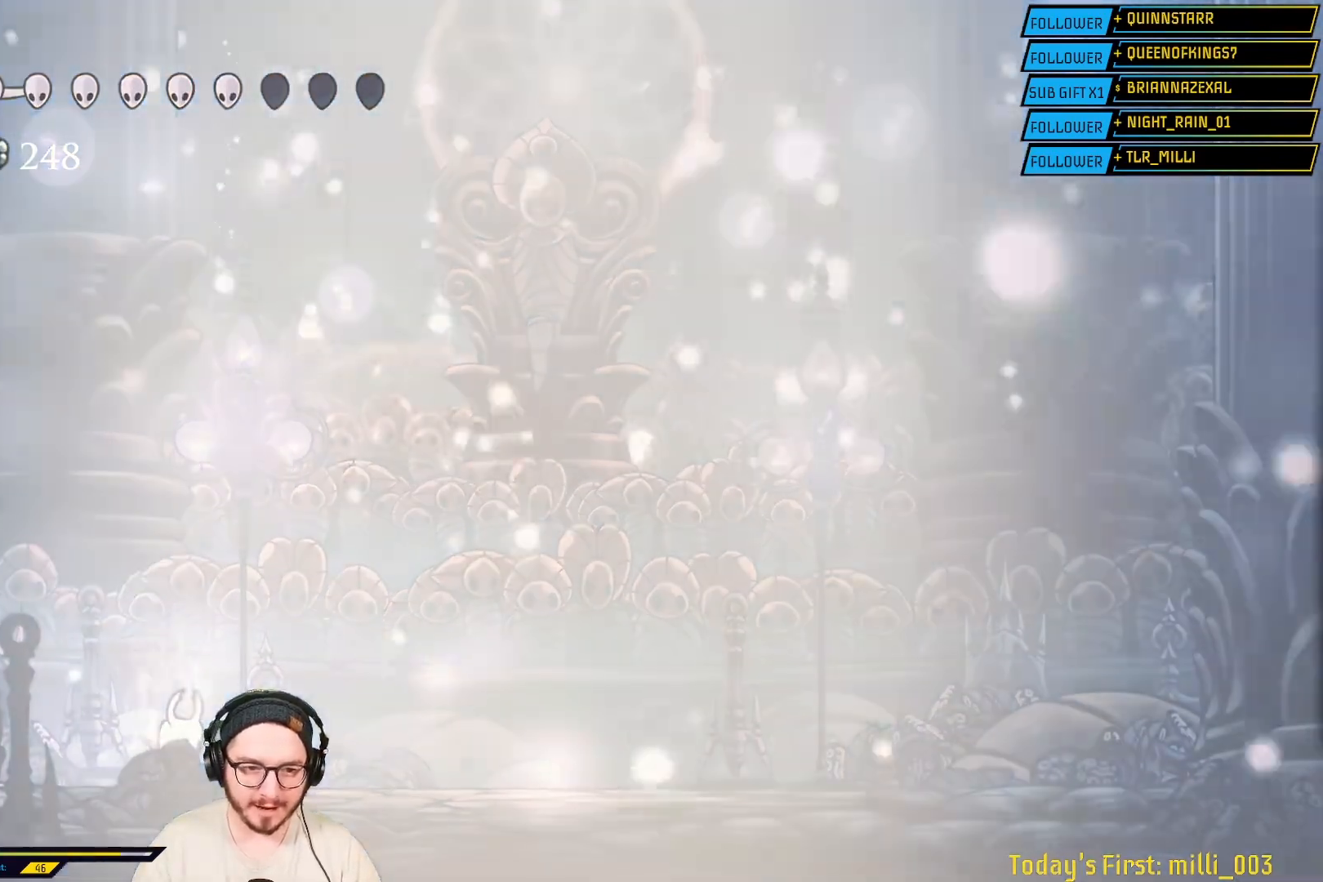
{"buttons": ["B"], "left_stick": "center", "right_stick": "center", "events": []}
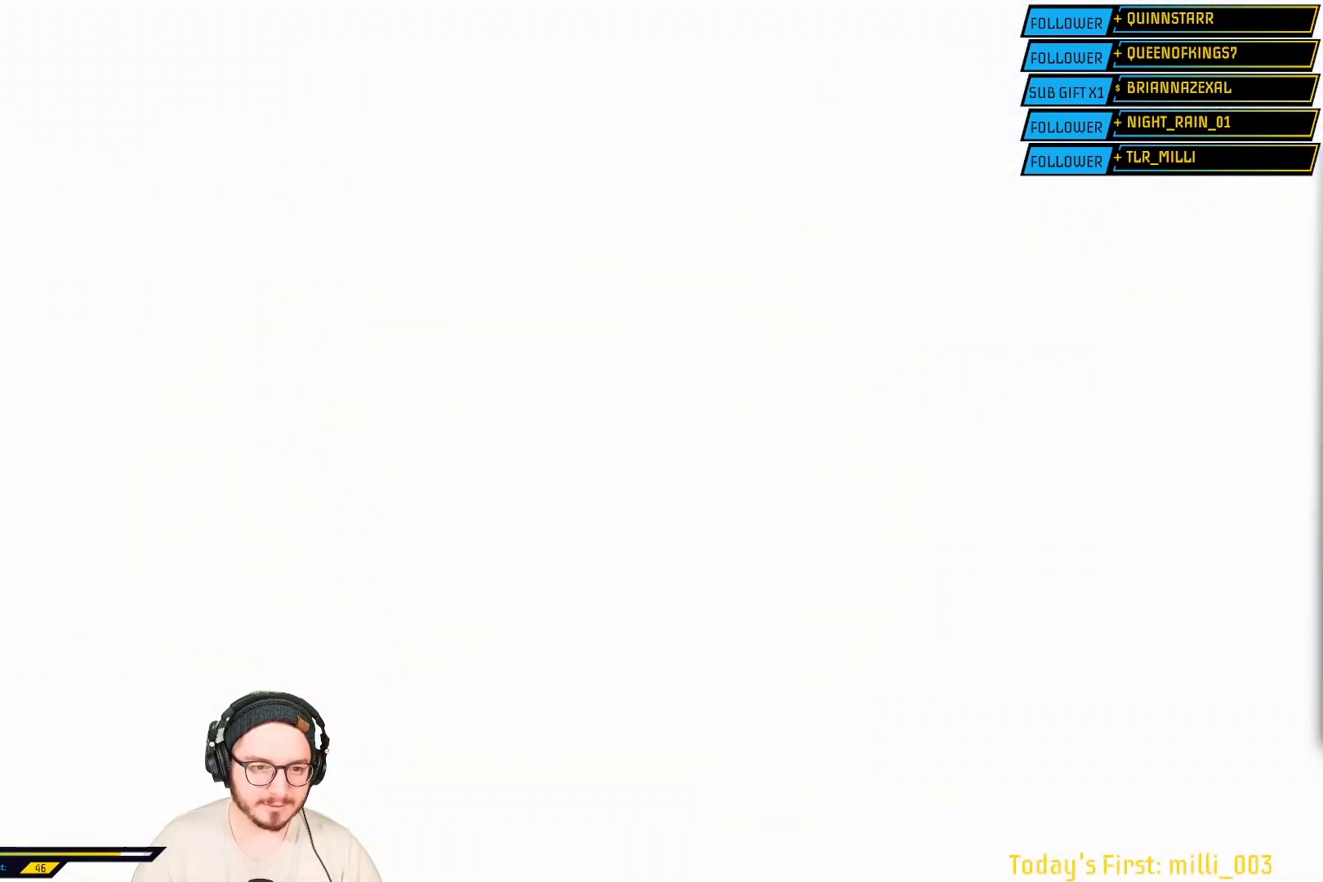
{"buttons": [], "left_stick": "center", "right_stick": "center", "events": [[417, "B", "up"]]}
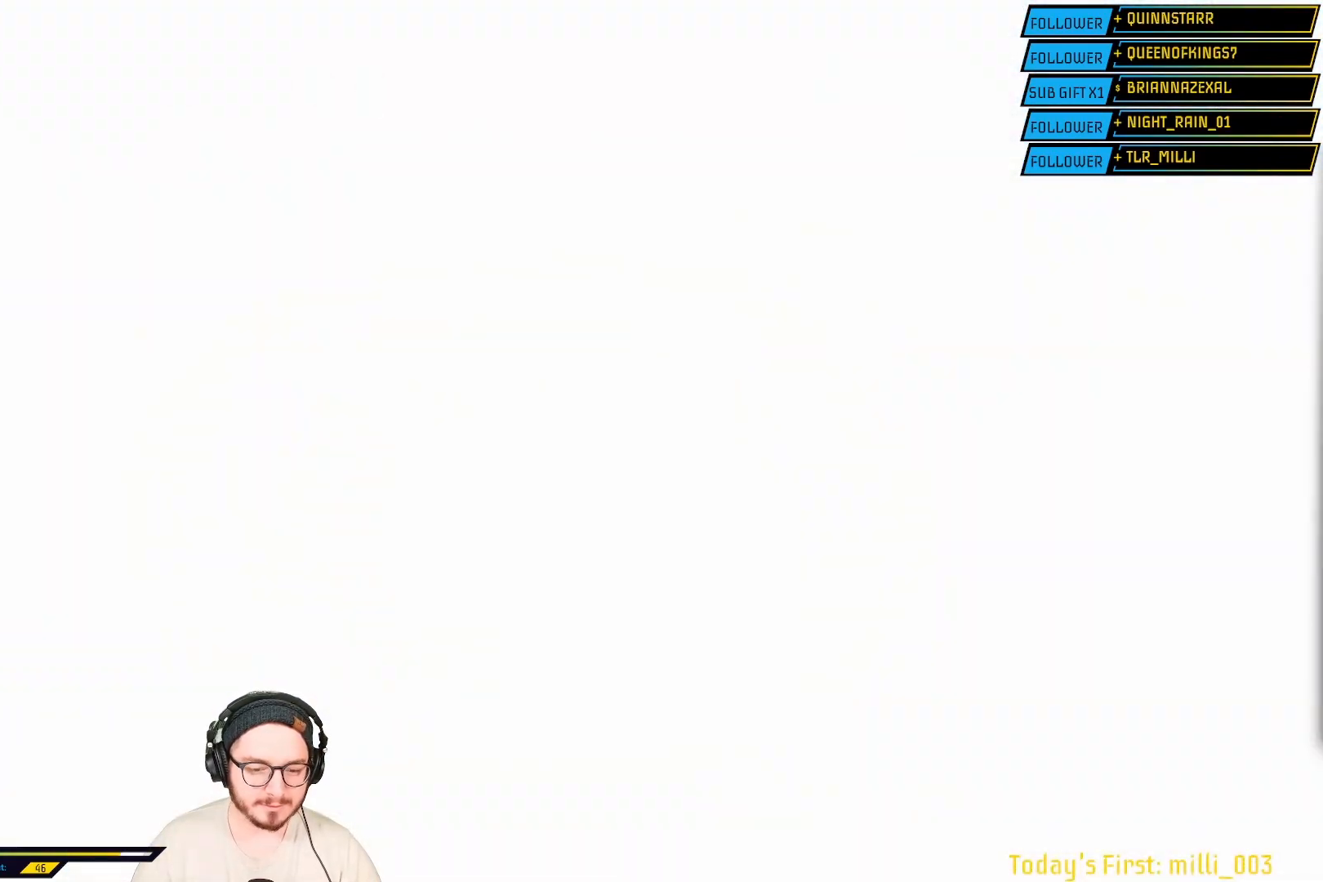
{"buttons": [], "left_stick": "center", "right_stick": "center", "events": []}
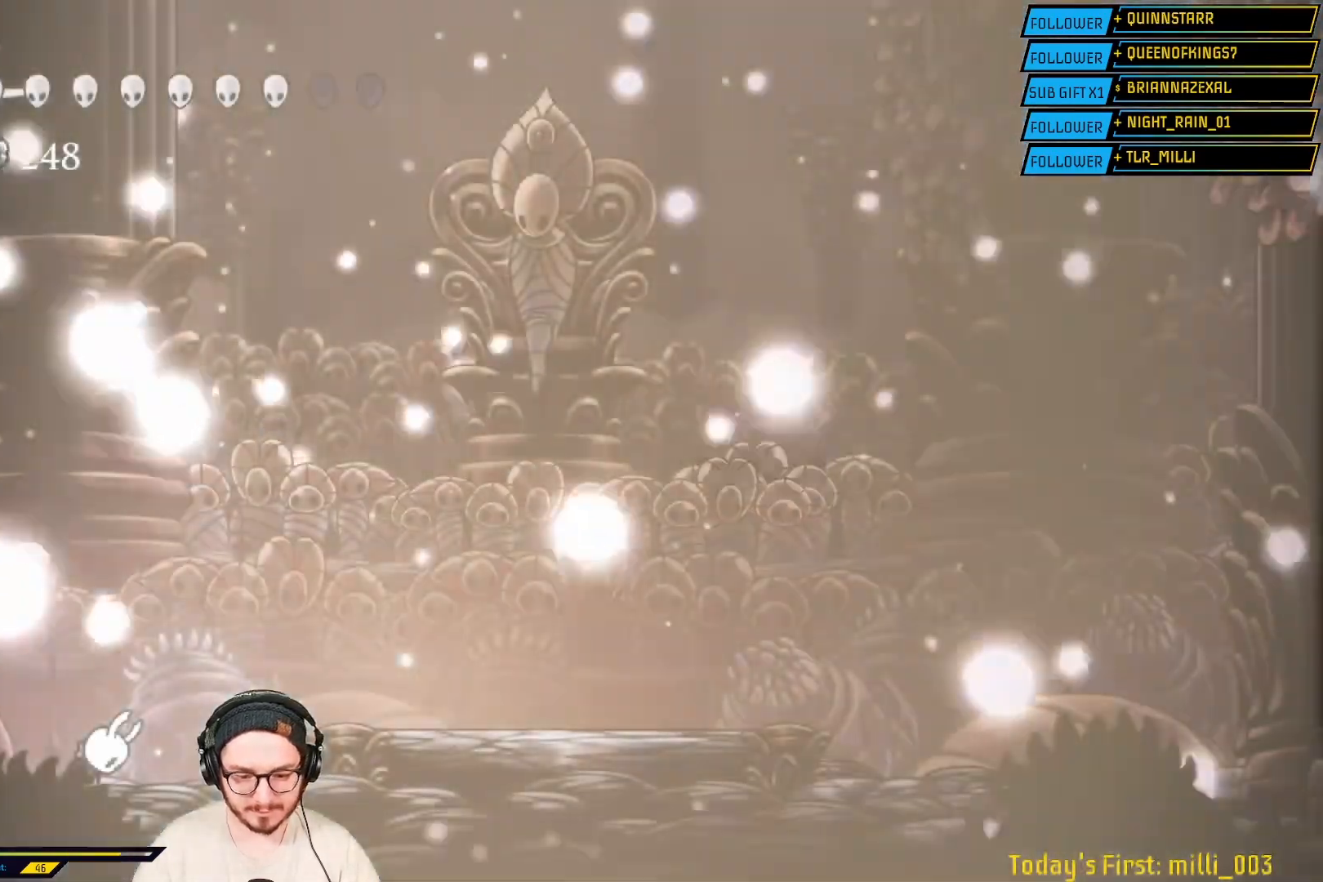
{"buttons": [], "left_stick": "center", "right_stick": "center", "events": [[267, "left_stick", "right"], [483, "left_stick", "center"]]}
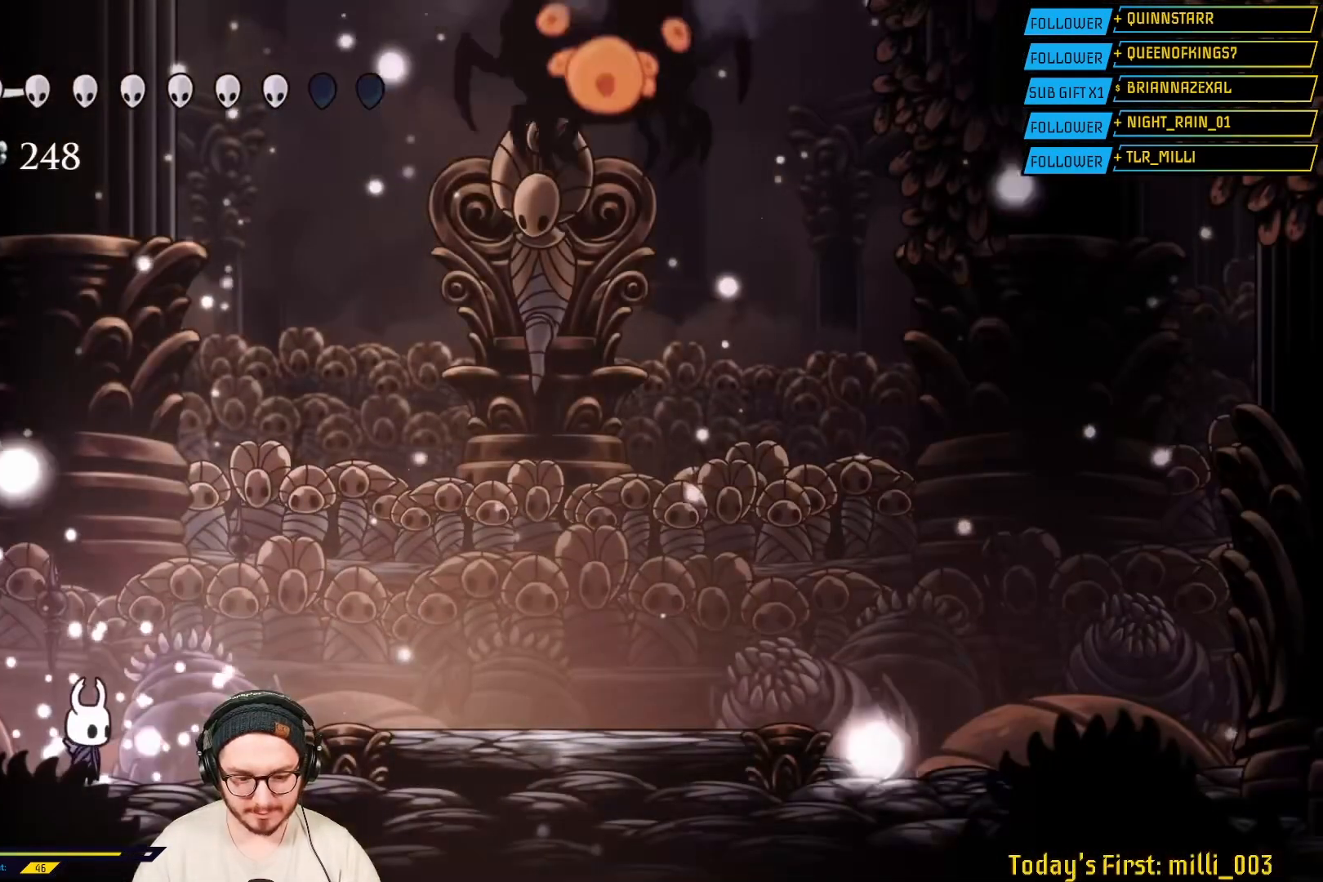
{"buttons": [], "left_stick": "center", "right_stick": "center", "events": [[150, "left_stick", "right"], [300, "left_stick", "center"]]}
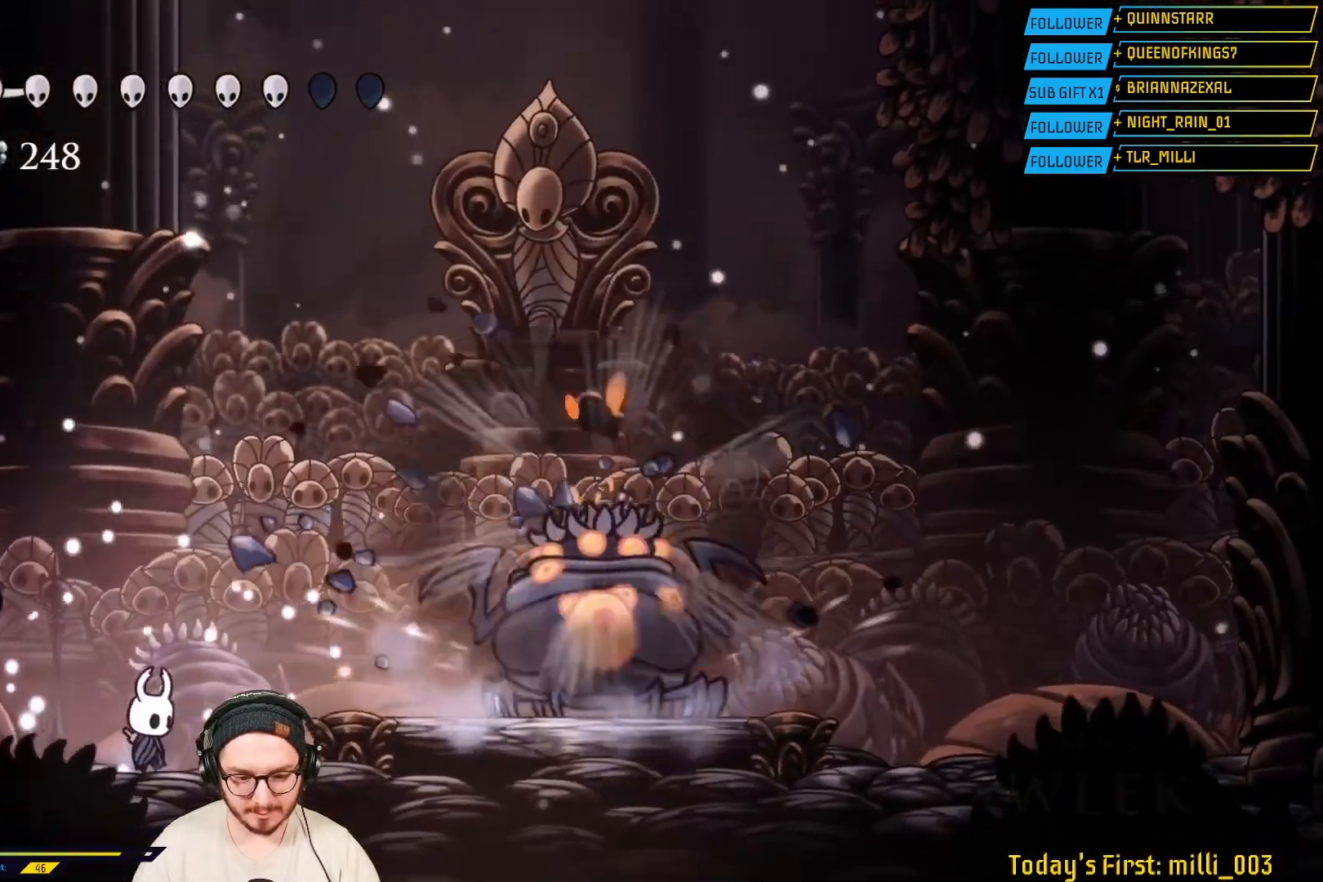
{"buttons": [], "left_stick": "center", "right_stick": "center", "events": []}
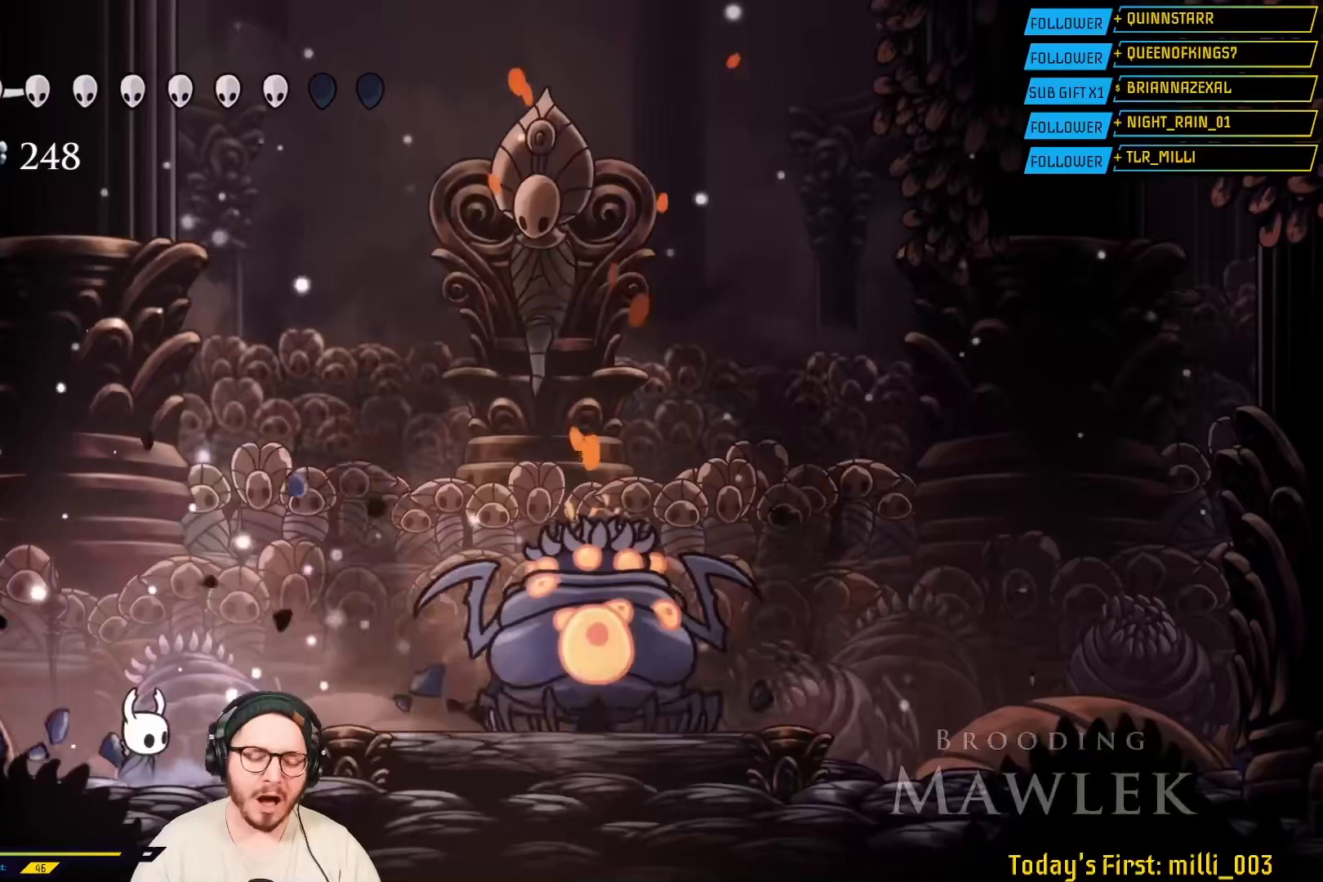
{"buttons": [], "left_stick": "center", "right_stick": "center", "events": []}
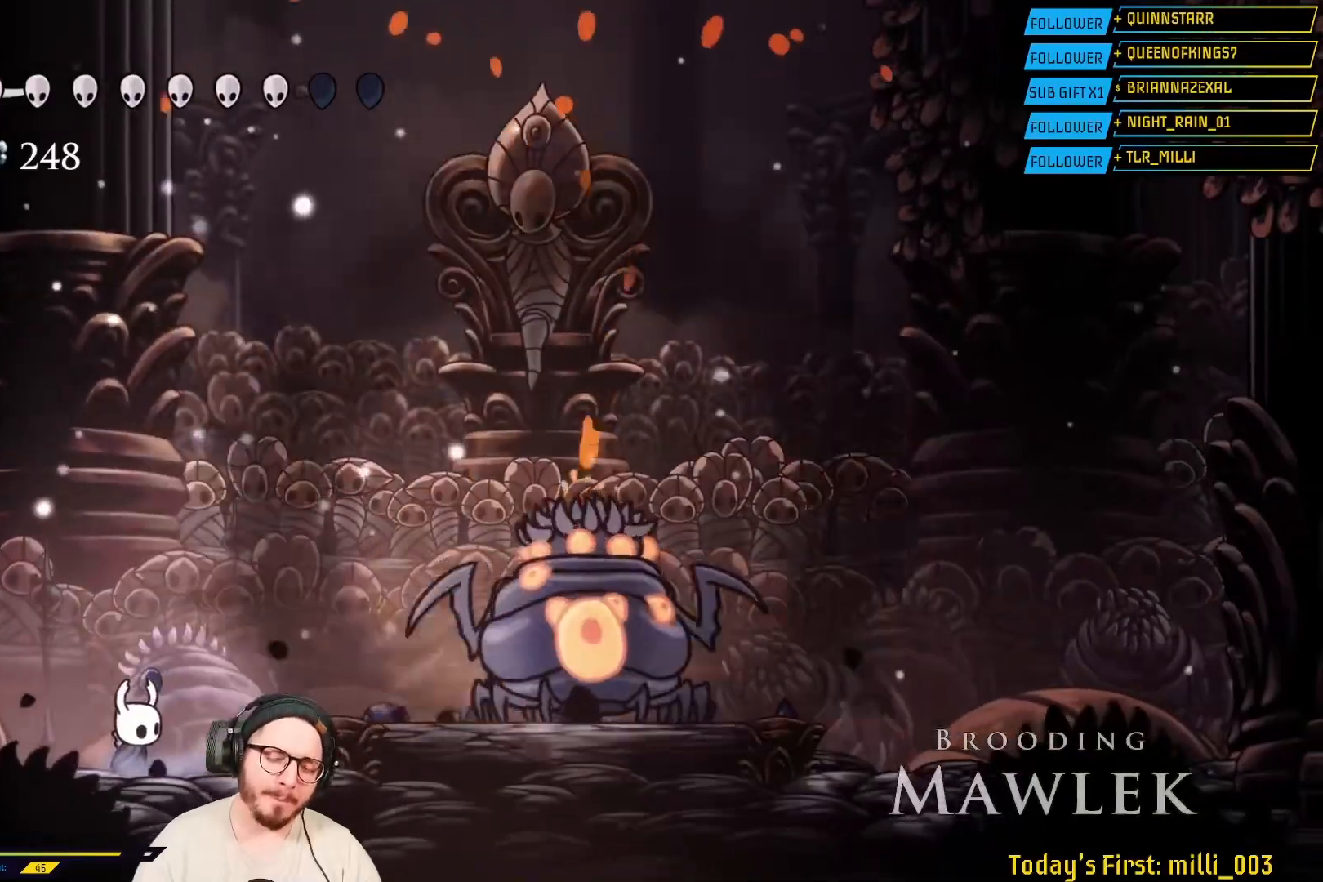
{"buttons": [], "left_stick": "center", "right_stick": "center", "events": [[167, "left_stick", "right"], [367, "left_stick", "center"]]}
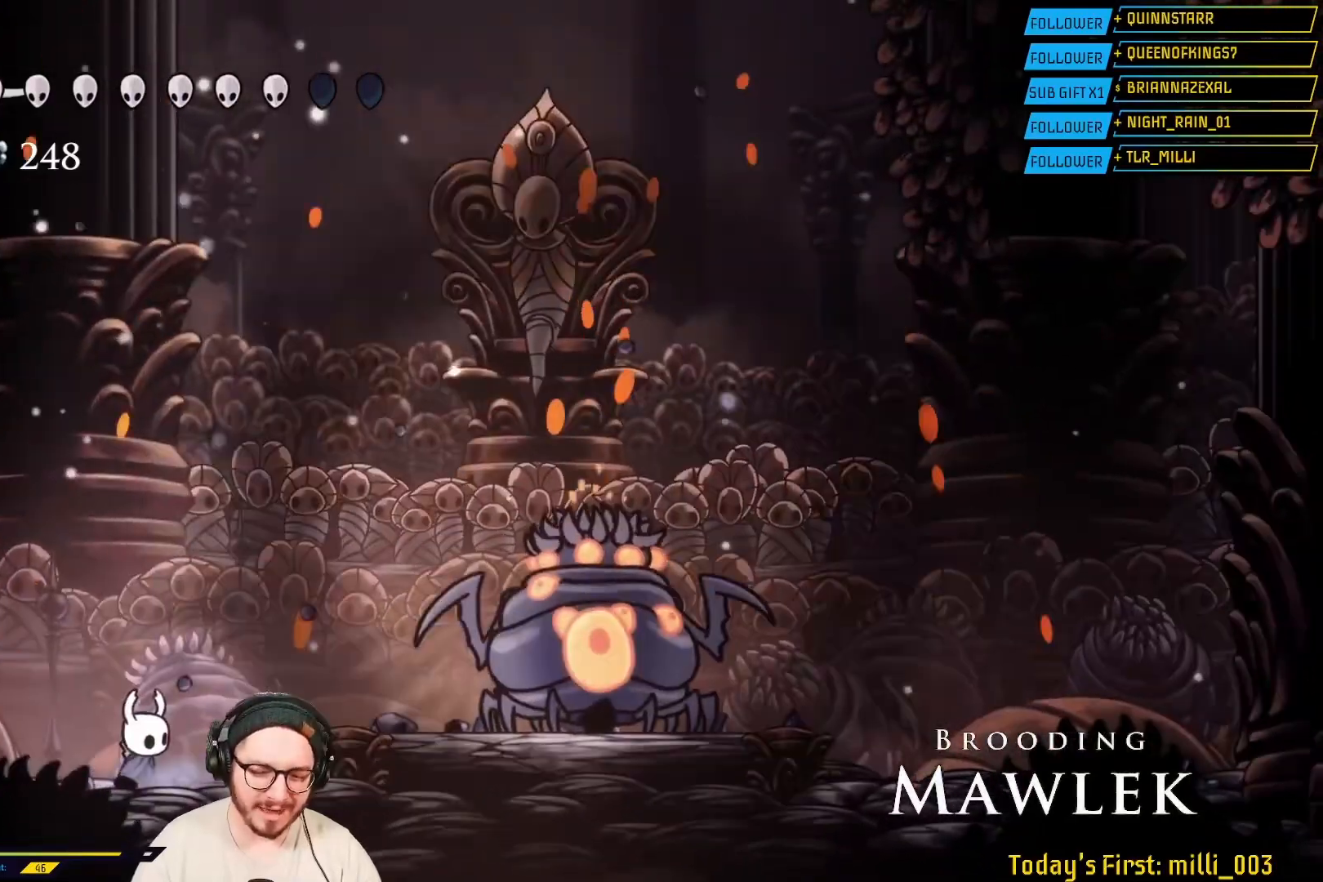
{"buttons": [], "left_stick": "center", "right_stick": "center", "events": []}
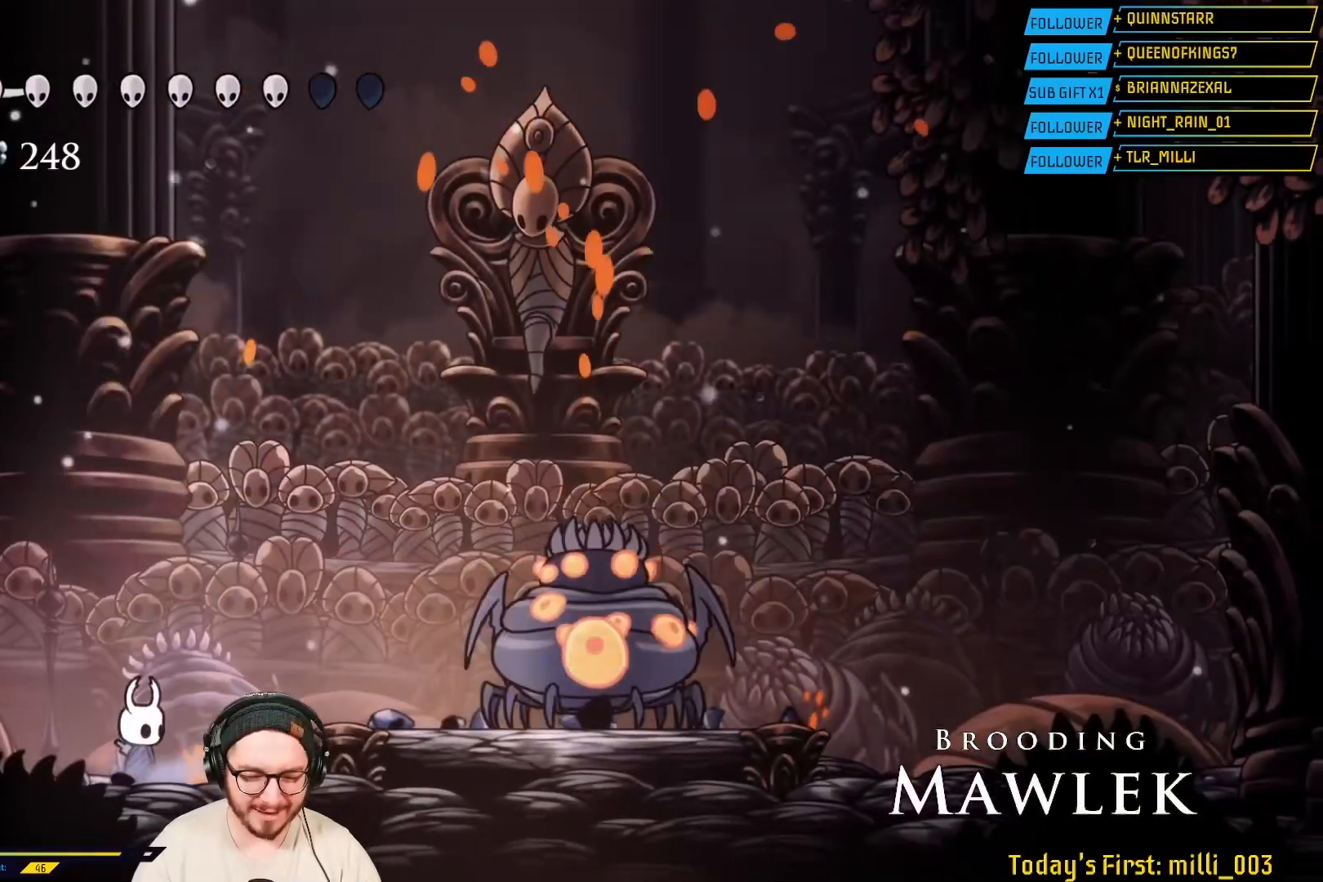
{"buttons": ["A"], "left_stick": "right", "right_stick": "center", "events": [[67, "left_stick", "right"], [333, "left_stick", "center"], [450, "A", "down"], [500, "left_stick", "right"]]}